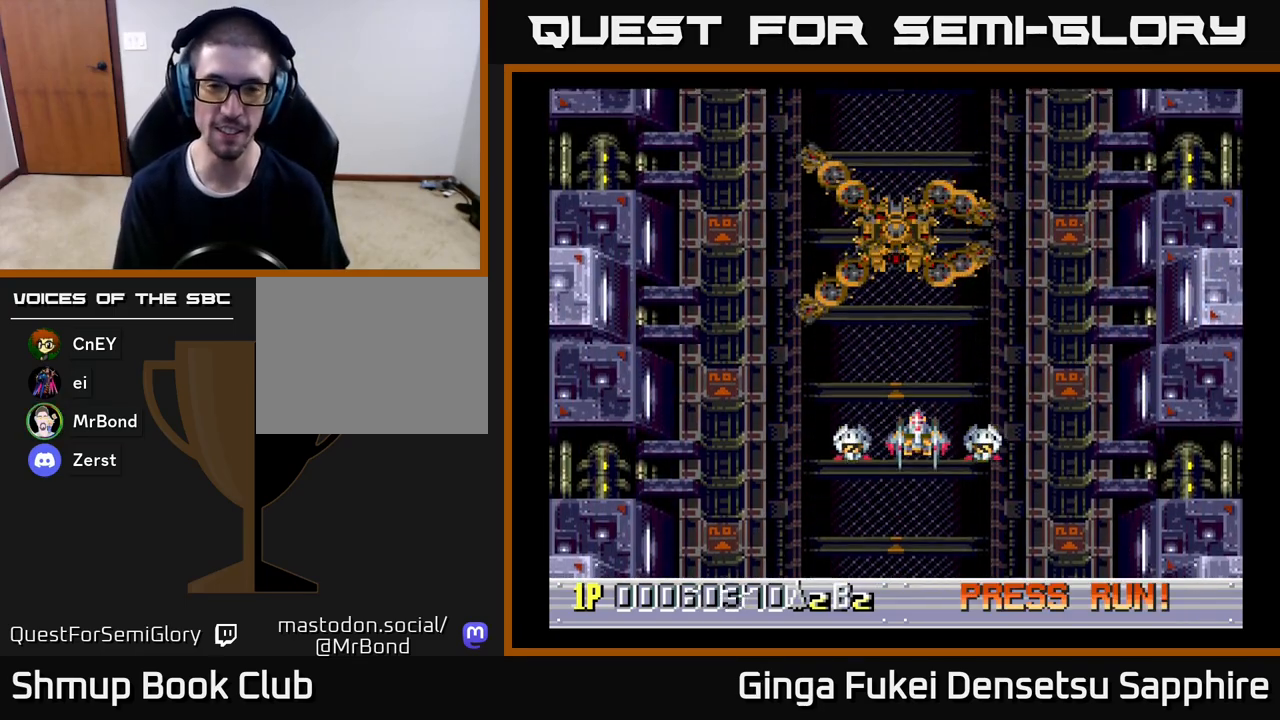
Gameplay with a controller (Xbox layout); each line is a JSON object with the inputs held at the frame after it. "events" lists button and stick changes between this image and that frame as [ms after this image, input, new state], when the widget could be followed in between. Not read: right_stick.
{"buttons": [], "left_stick": "center", "events": []}
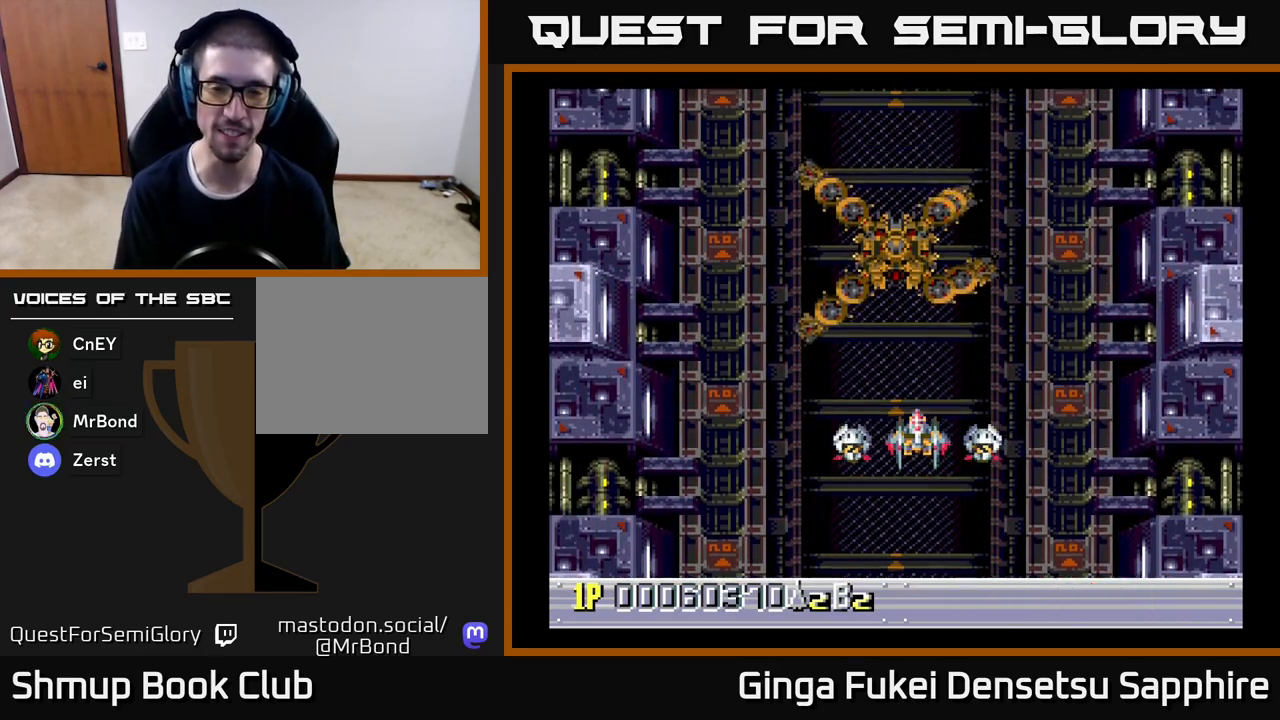
{"buttons": [], "left_stick": "center", "events": []}
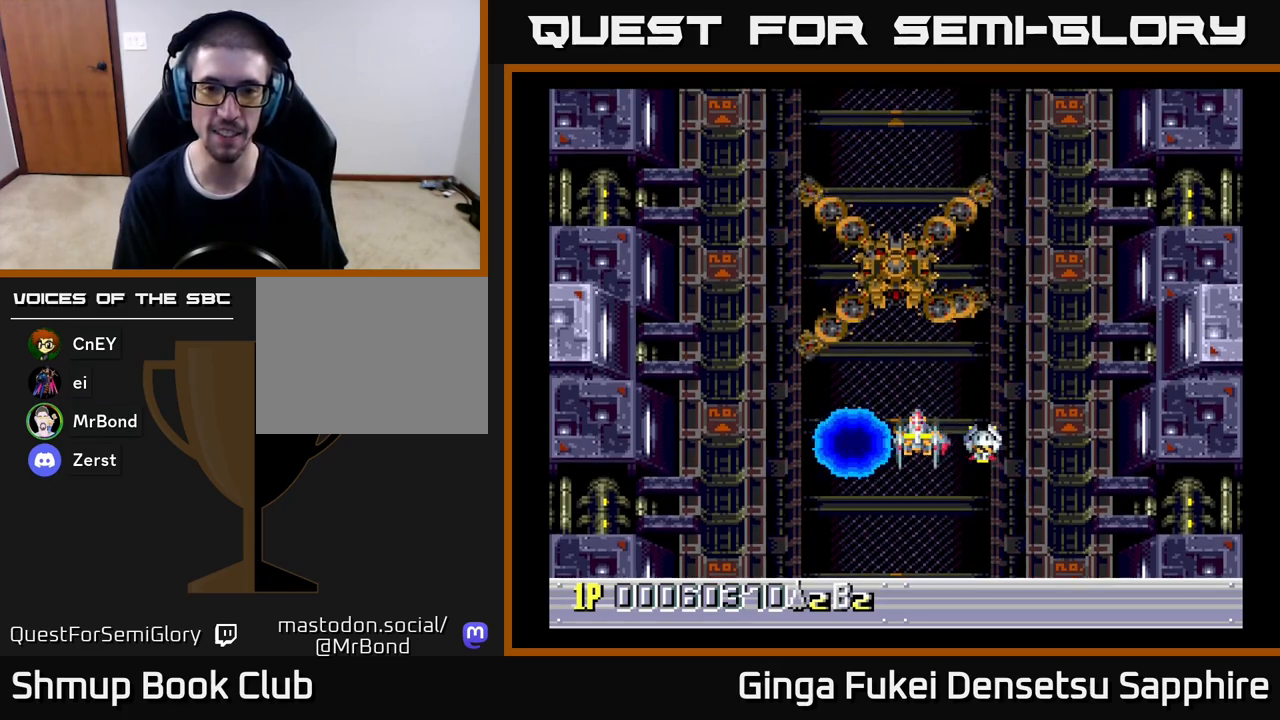
{"buttons": [], "left_stick": "center", "events": [[17, "DPAD_LEFT", "down"], [67, "DPAD_LEFT", "up"], [450, "DPAD_RIGHT", "down"], [483, "DPAD_RIGHT", "up"]]}
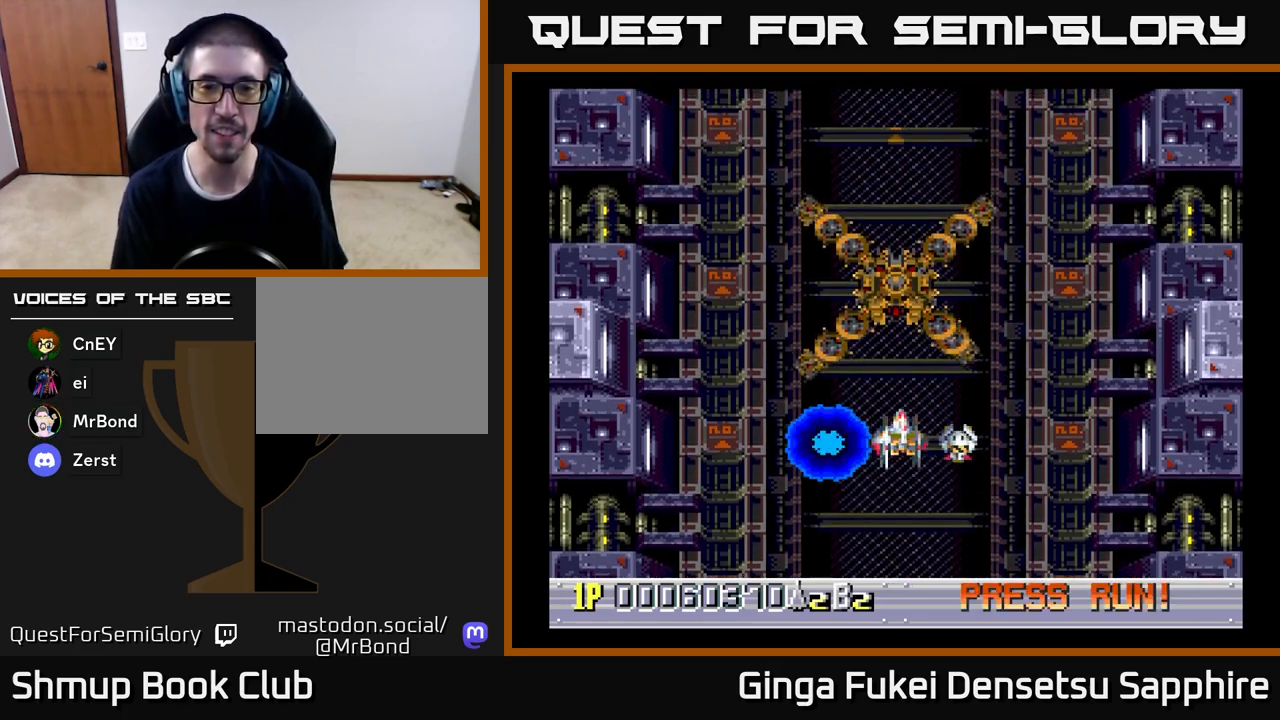
{"buttons": [], "left_stick": "center", "events": [[433, "DPAD_LEFT", "down"], [450, "DPAD_LEFT", "up"]]}
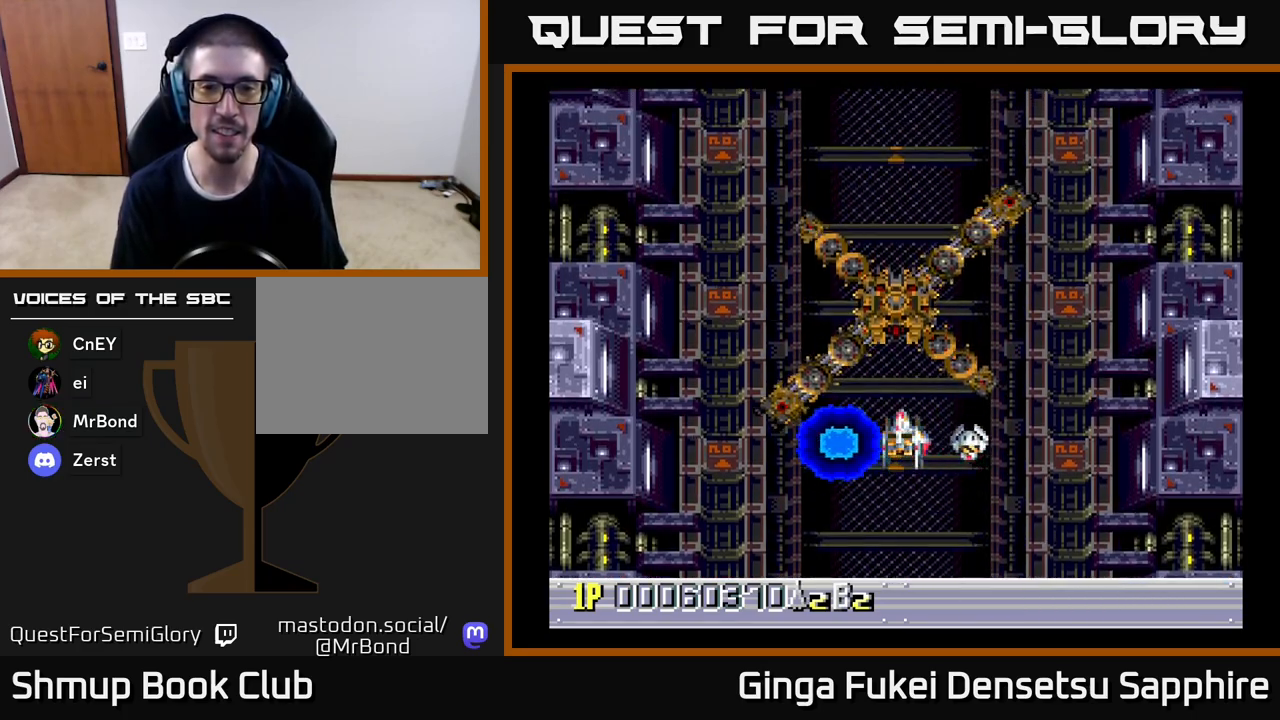
{"buttons": [], "left_stick": "center", "events": []}
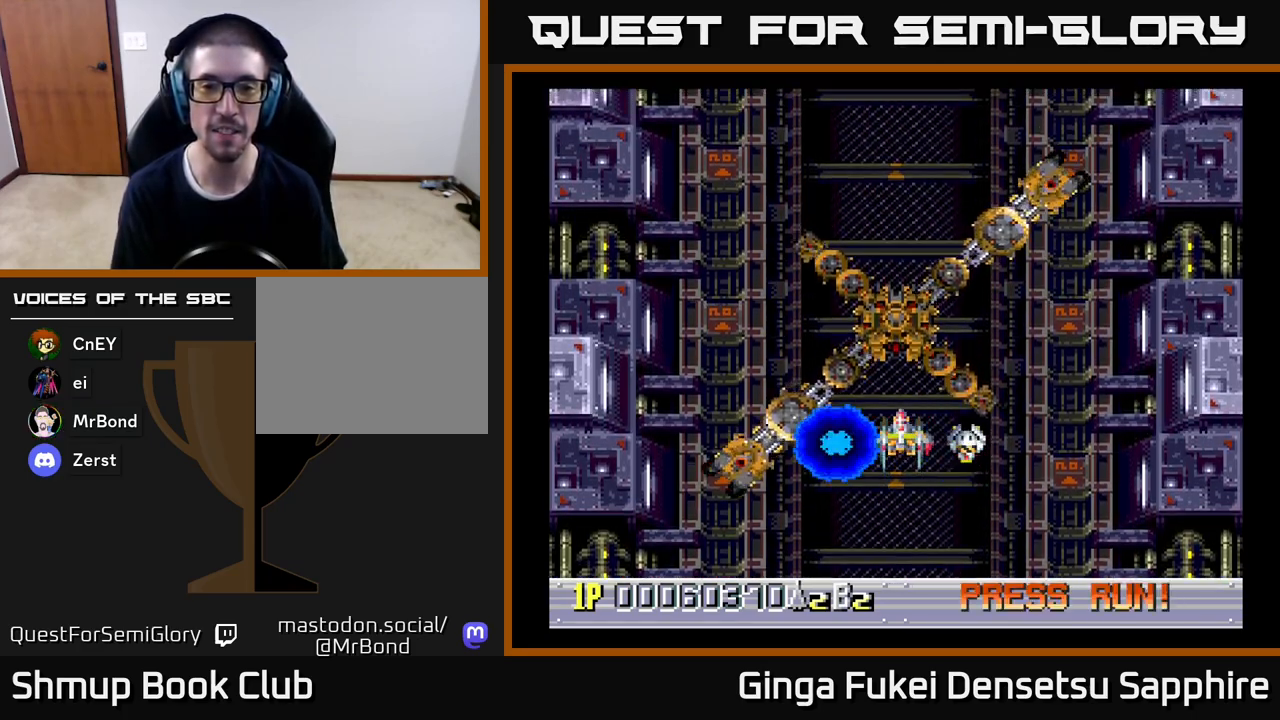
{"buttons": [], "left_stick": "center", "events": [[300, "DPAD_DOWN", "down"], [450, "DPAD_DOWN", "up"]]}
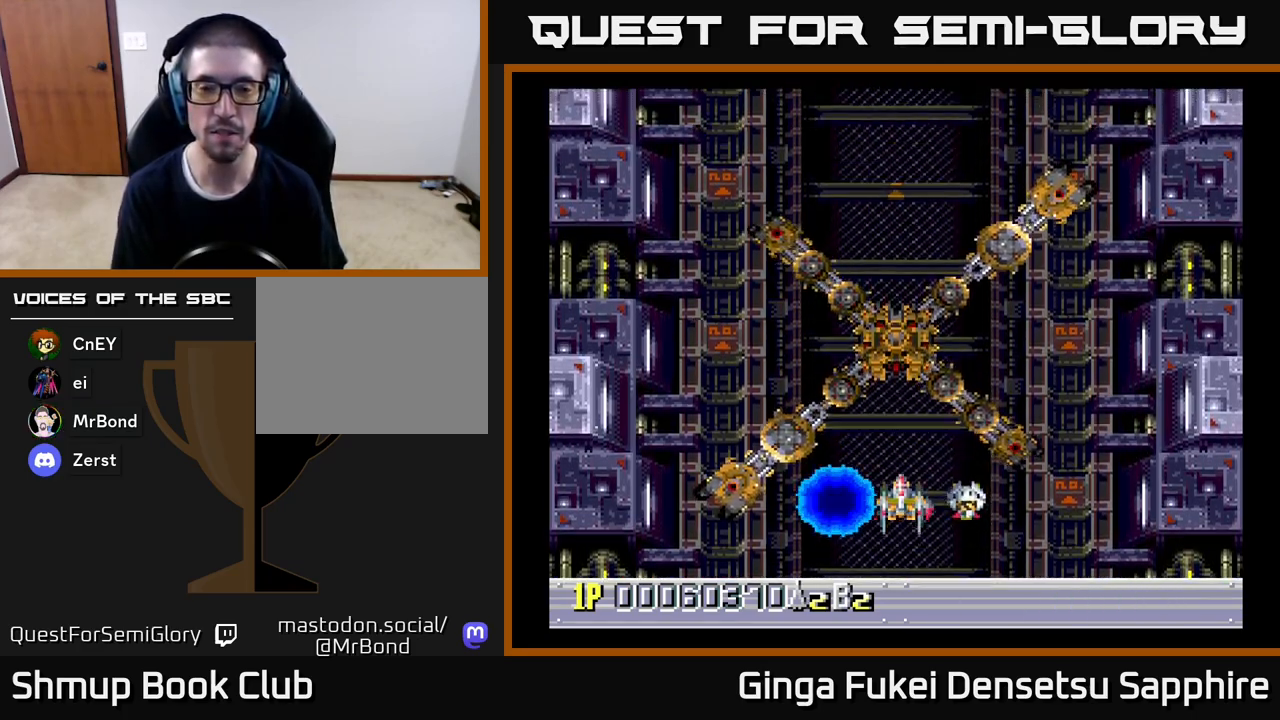
{"buttons": ["DPAD_DOWN"], "left_stick": "center", "events": [[500, "DPAD_DOWN", "down"]]}
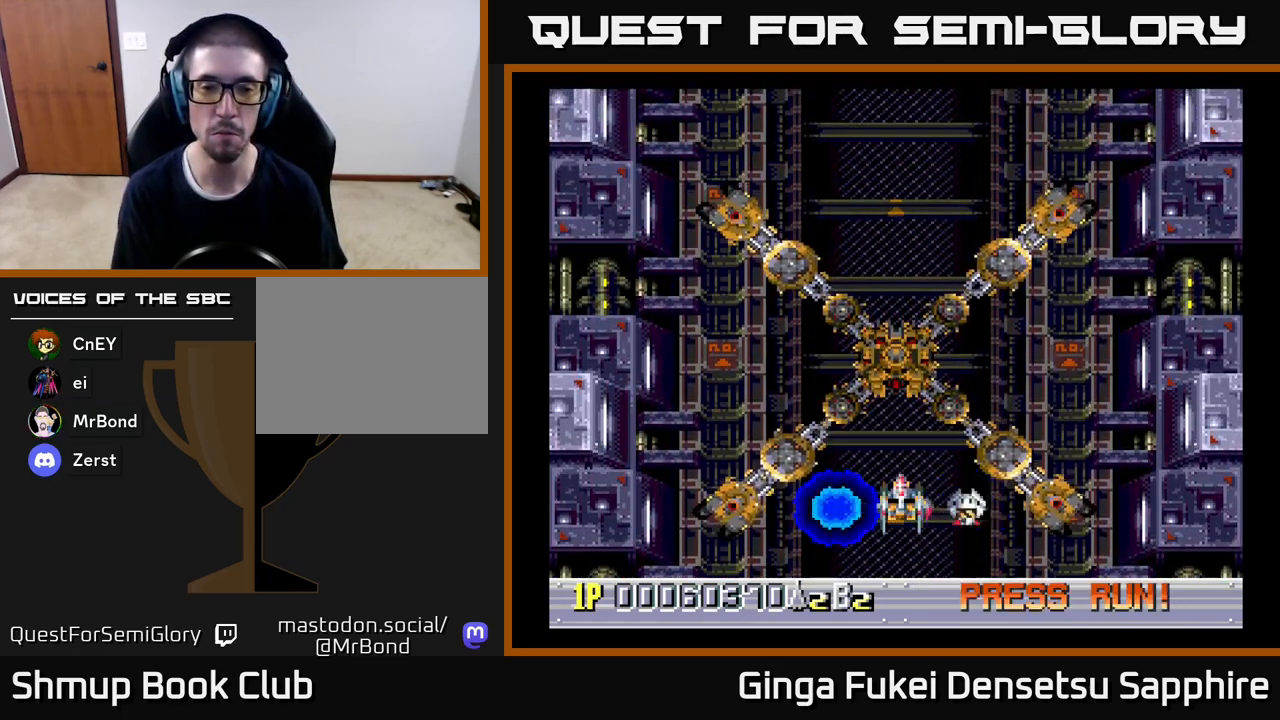
{"buttons": ["A"], "left_stick": "center", "events": [[150, "DPAD_DOWN", "up"], [450, "A", "down"]]}
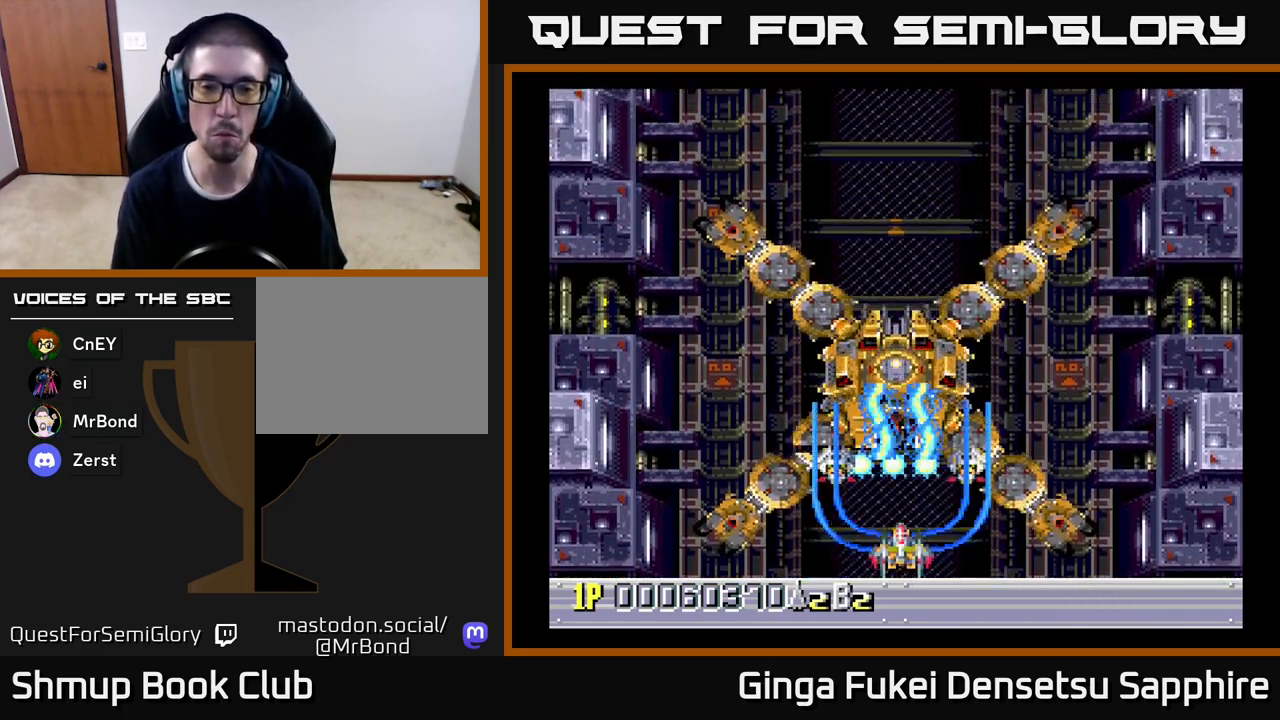
{"buttons": ["A"], "left_stick": "center", "events": []}
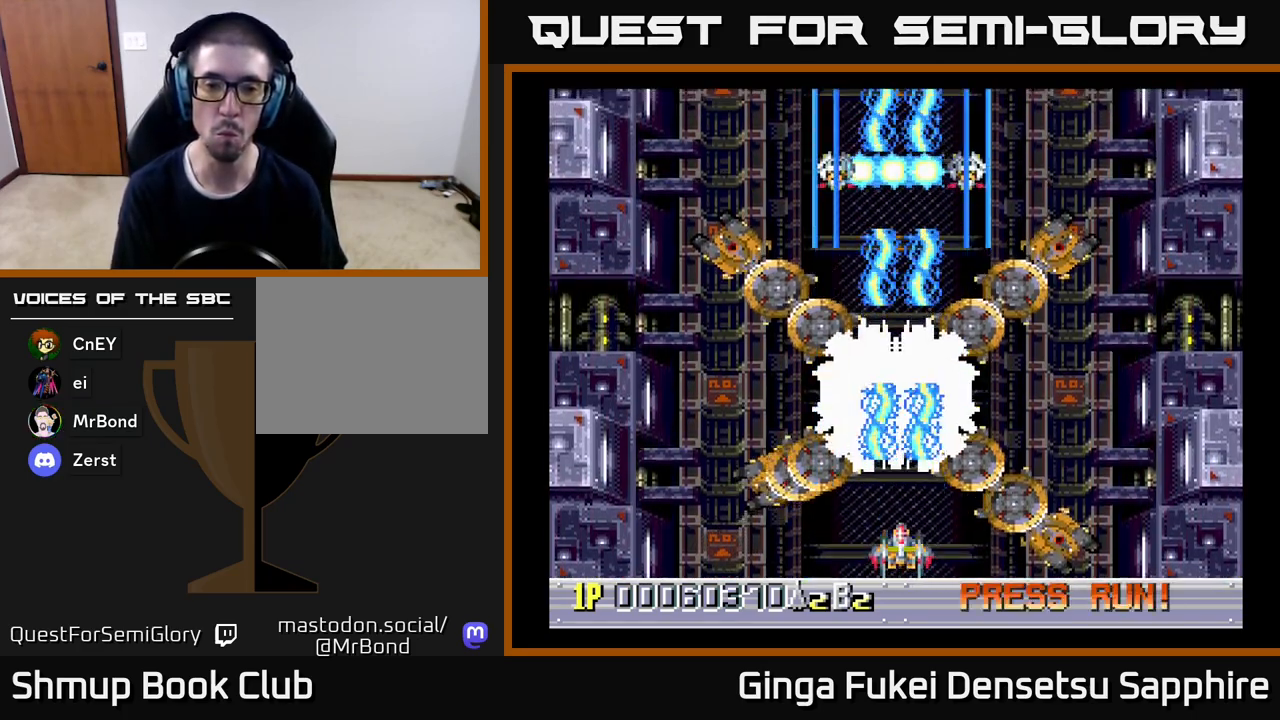
{"buttons": ["A"], "left_stick": "center", "events": []}
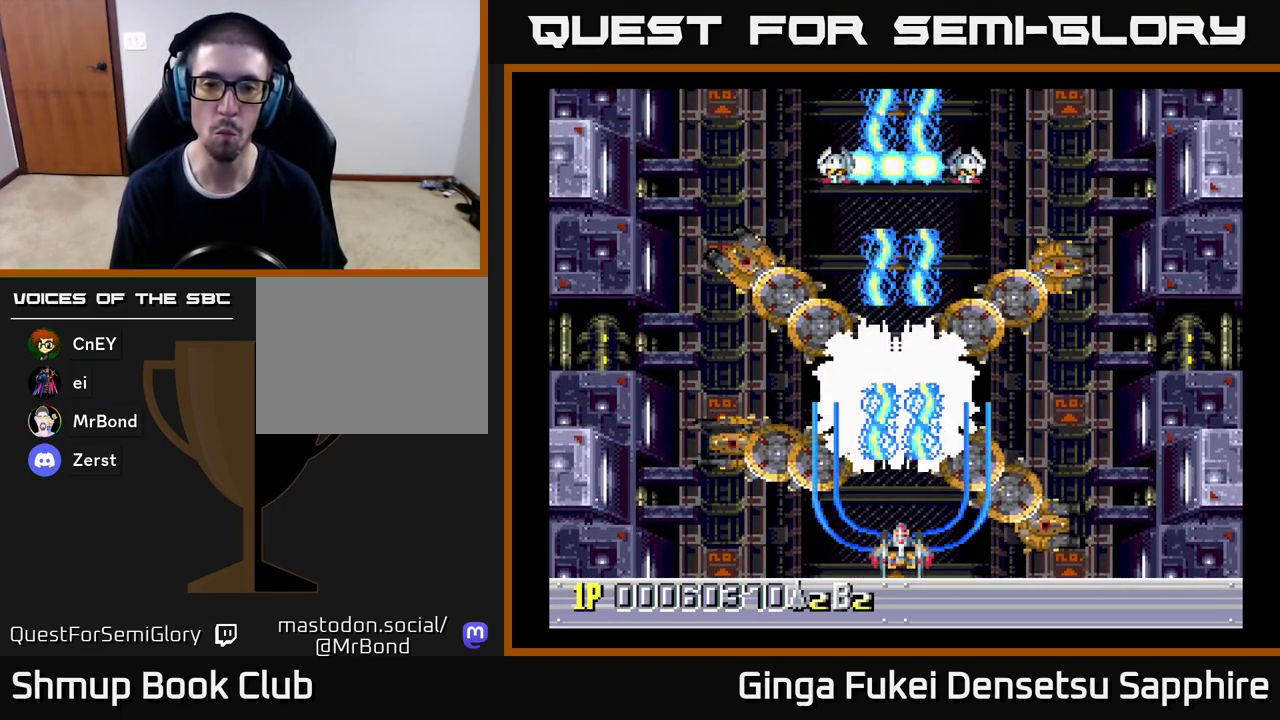
{"buttons": ["A"], "left_stick": "center", "events": []}
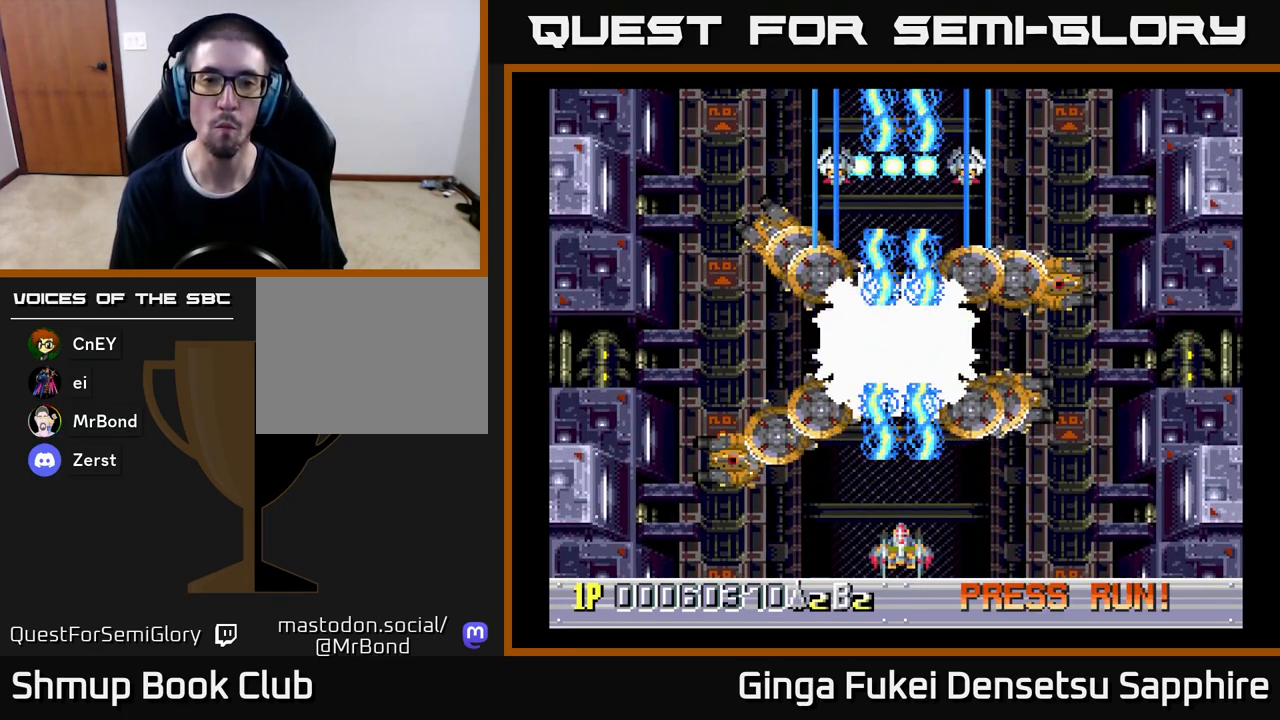
{"buttons": ["A"], "left_stick": "center", "events": []}
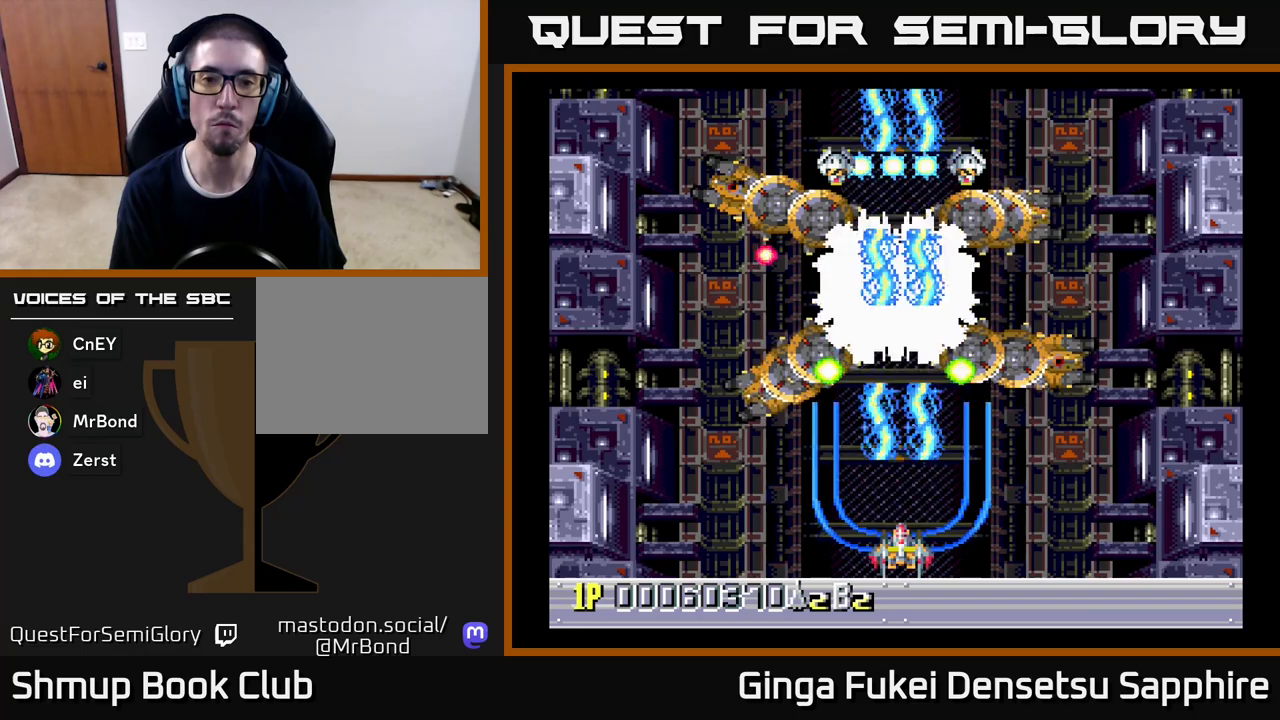
{"buttons": ["A", "DPAD_RIGHT"], "left_stick": "center", "events": [[350, "DPAD_RIGHT", "down"]]}
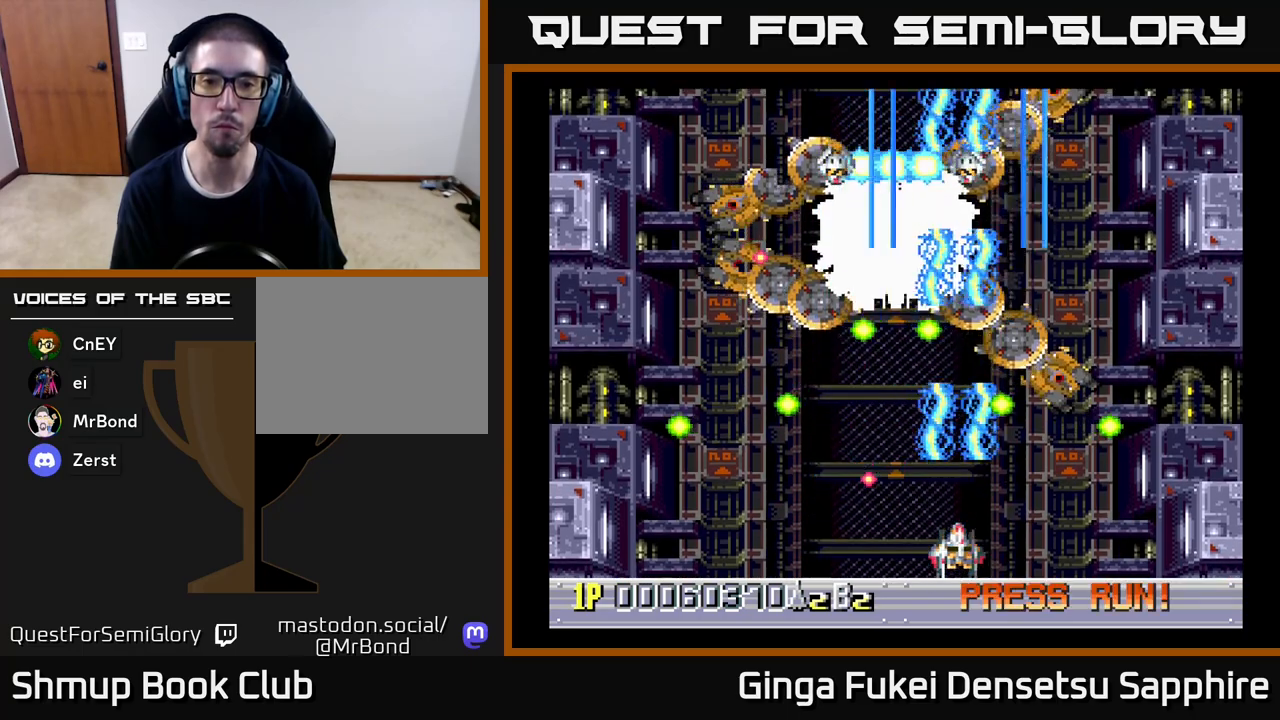
{"buttons": ["A", "DPAD_RIGHT"], "left_stick": "center", "events": [[50, "DPAD_RIGHT", "up"], [450, "DPAD_RIGHT", "down"]]}
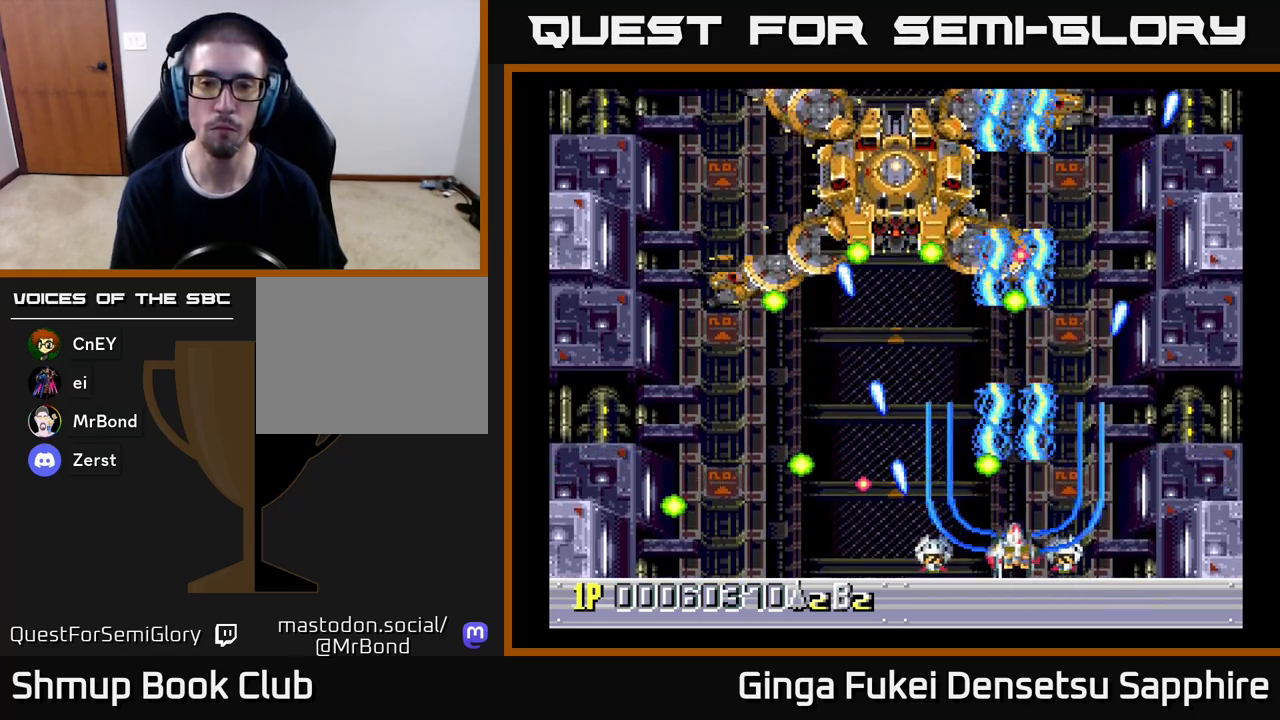
{"buttons": ["DPAD_LEFT"], "left_stick": "center", "events": [[17, "A", "up"], [100, "DPAD_UP", "down"], [250, "DPAD_UP", "up"], [283, "DPAD_DOWN", "down"], [400, "DPAD_RIGHT", "up"], [450, "DPAD_LEFT", "down"], [483, "DPAD_DOWN", "up"]]}
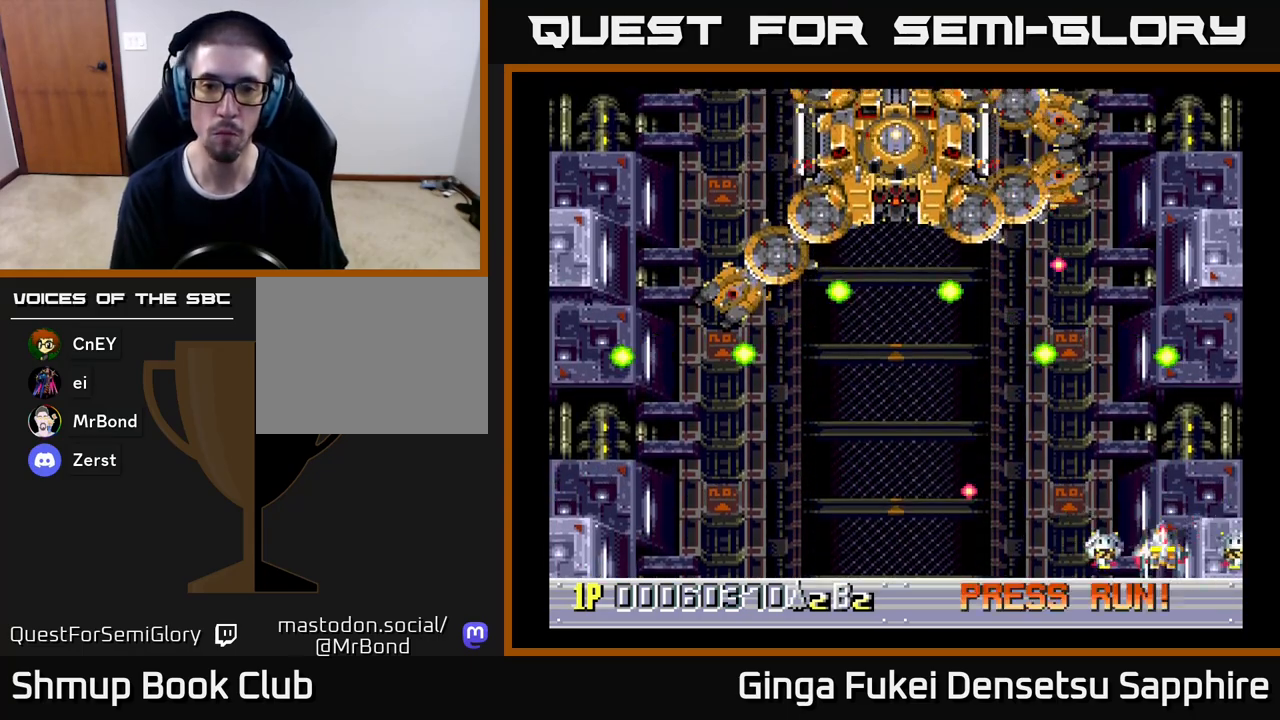
{"buttons": ["DPAD_LEFT"], "left_stick": "center", "events": []}
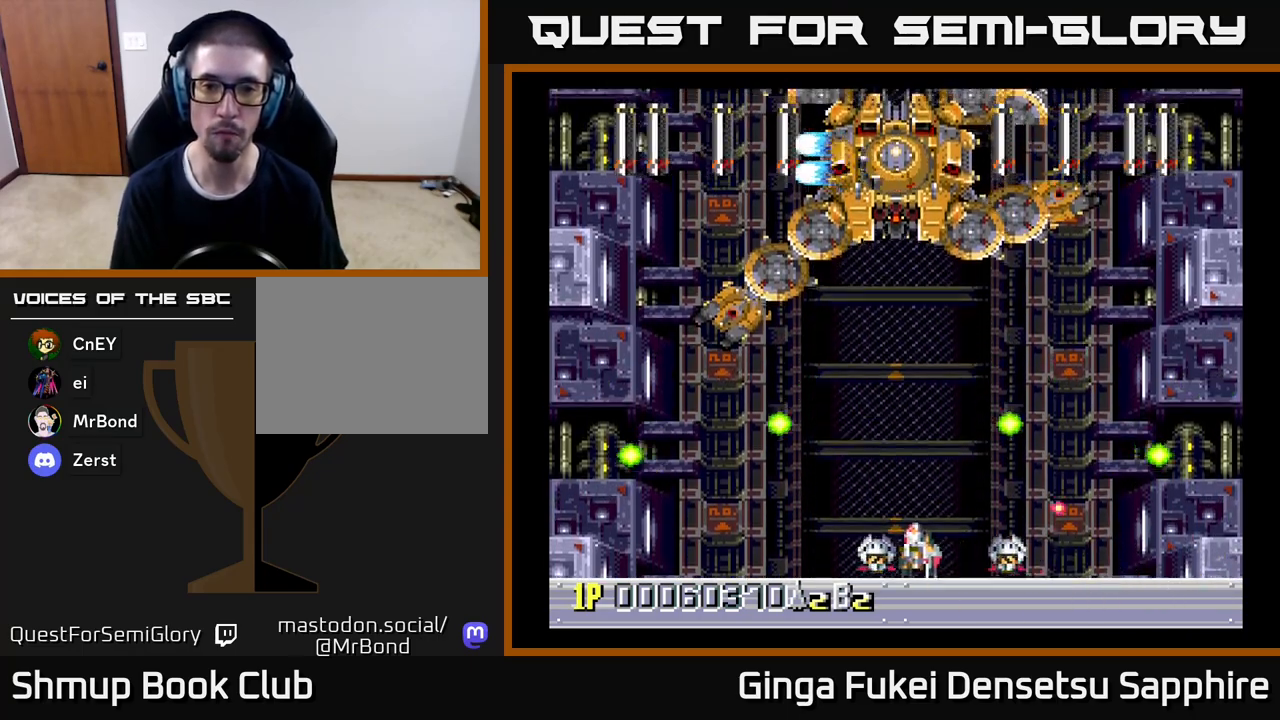
{"buttons": [], "left_stick": "center", "events": [[50, "DPAD_UP", "down"], [83, "DPAD_LEFT", "up"], [83, "DPAD_RIGHT", "down"], [217, "DPAD_RIGHT", "up"], [250, "DPAD_UP", "up"]]}
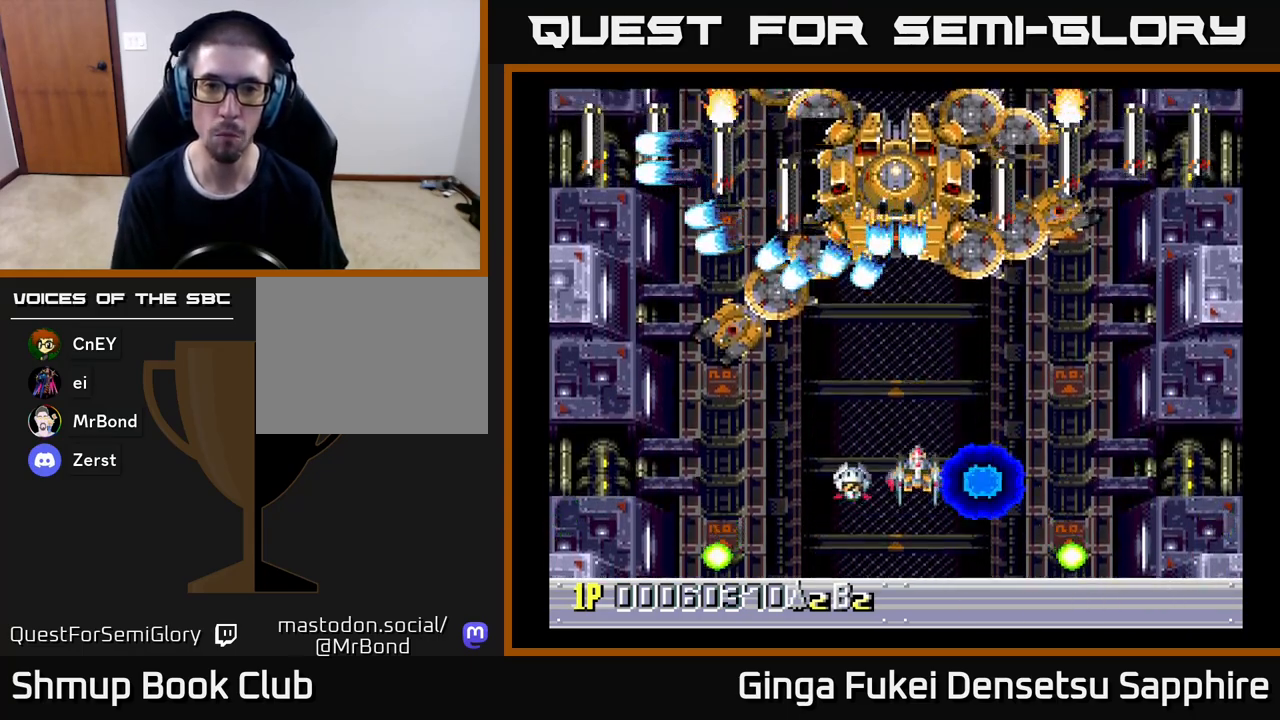
{"buttons": [], "left_stick": "center", "events": []}
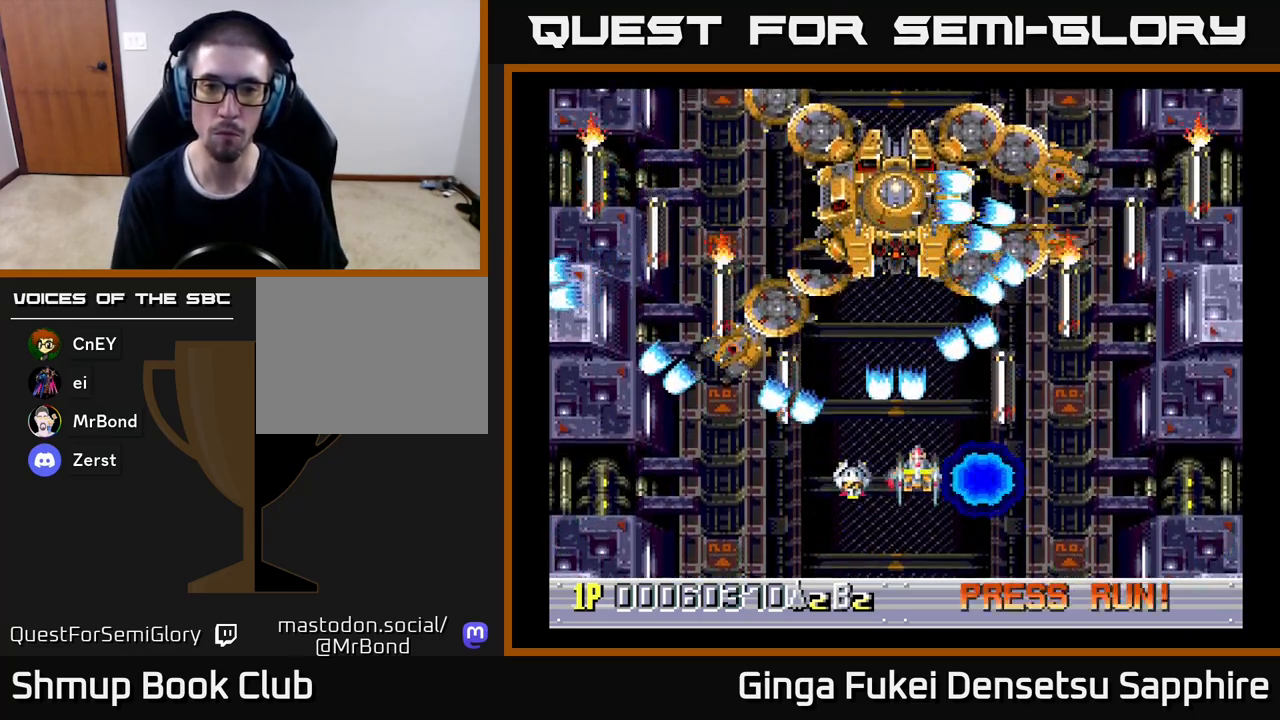
{"buttons": ["A", "DPAD_LEFT"], "left_stick": "center", "events": [[33, "DPAD_DOWN", "down"], [33, "DPAD_LEFT", "down"], [100, "DPAD_LEFT", "up"], [117, "A", "down"], [250, "DPAD_LEFT", "down"], [333, "DPAD_LEFT", "up"], [367, "DPAD_DOWN", "up"], [450, "DPAD_LEFT", "down"]]}
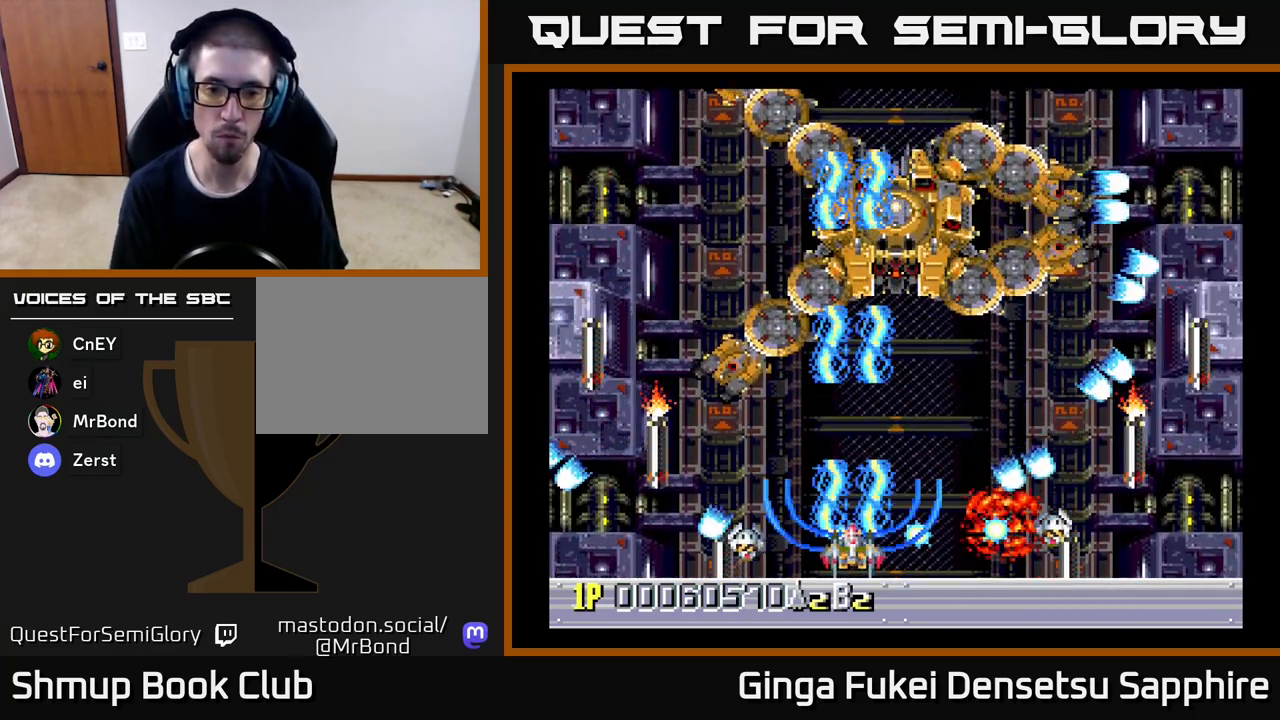
{"buttons": ["DPAD_UP"], "left_stick": "center", "events": [[33, "A", "up"], [200, "DPAD_UP", "down"], [233, "DPAD_LEFT", "up"], [250, "DPAD_UP", "up"], [267, "DPAD_RIGHT", "down"], [417, "DPAD_UP", "down"], [483, "DPAD_RIGHT", "up"]]}
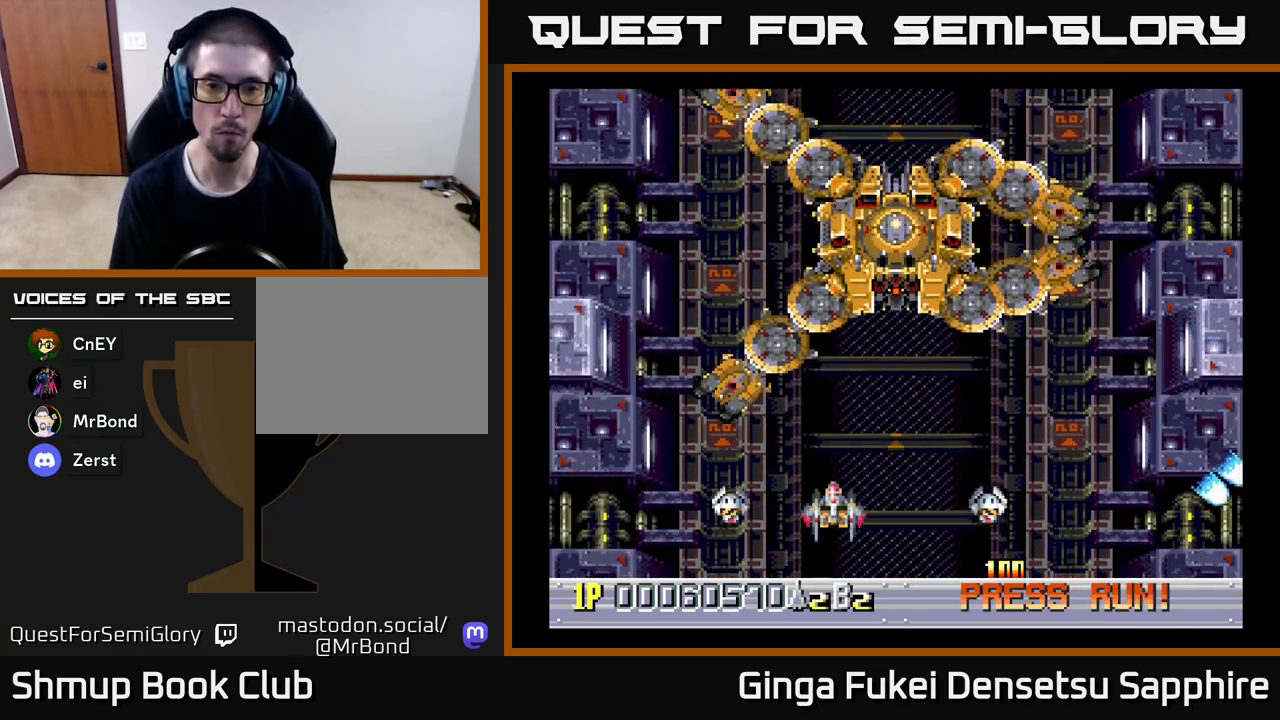
{"buttons": ["DPAD_RIGHT"], "left_stick": "center", "events": [[67, "DPAD_LEFT", "down"], [100, "DPAD_LEFT", "up"], [133, "DPAD_DOWN", "down"], [133, "DPAD_RIGHT", "down"], [133, "DPAD_UP", "up"], [267, "DPAD_DOWN", "up"]]}
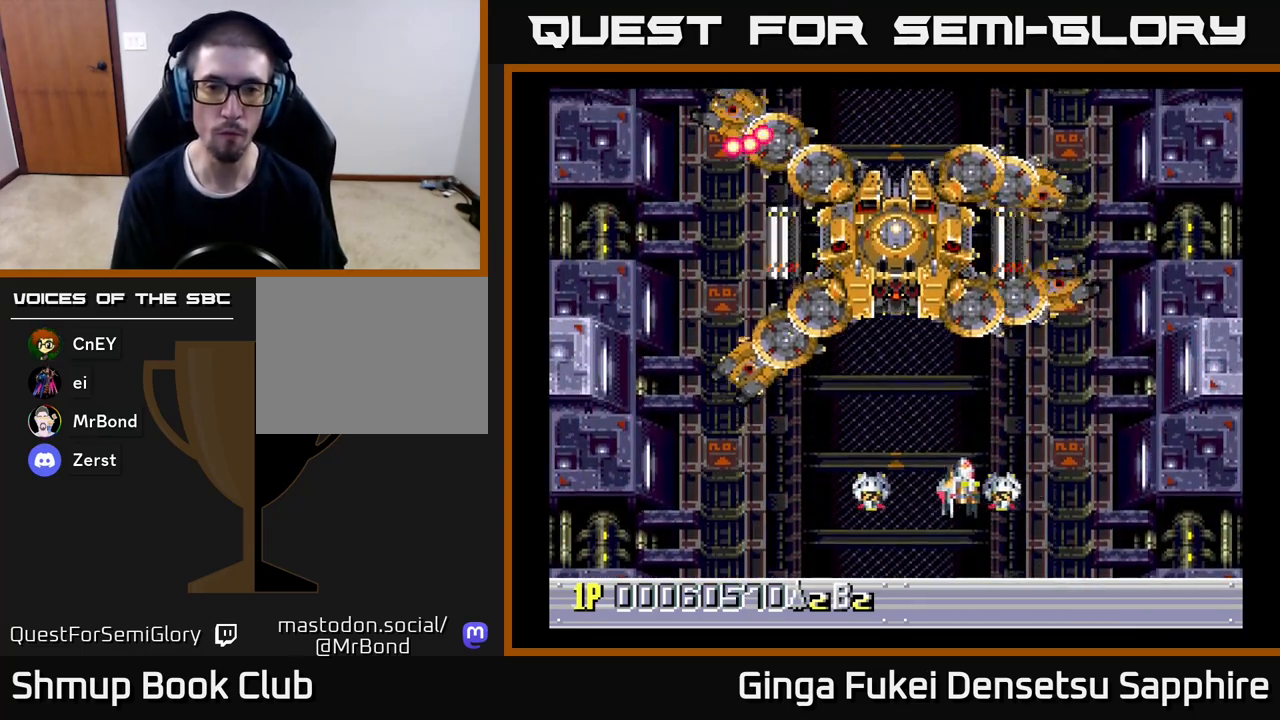
{"buttons": ["DPAD_DOWN", "DPAD_LEFT"], "left_stick": "center", "events": [[250, "DPAD_DOWN", "down"], [283, "DPAD_RIGHT", "up"], [317, "DPAD_DOWN", "up"], [317, "DPAD_LEFT", "down"], [383, "DPAD_DOWN", "down"]]}
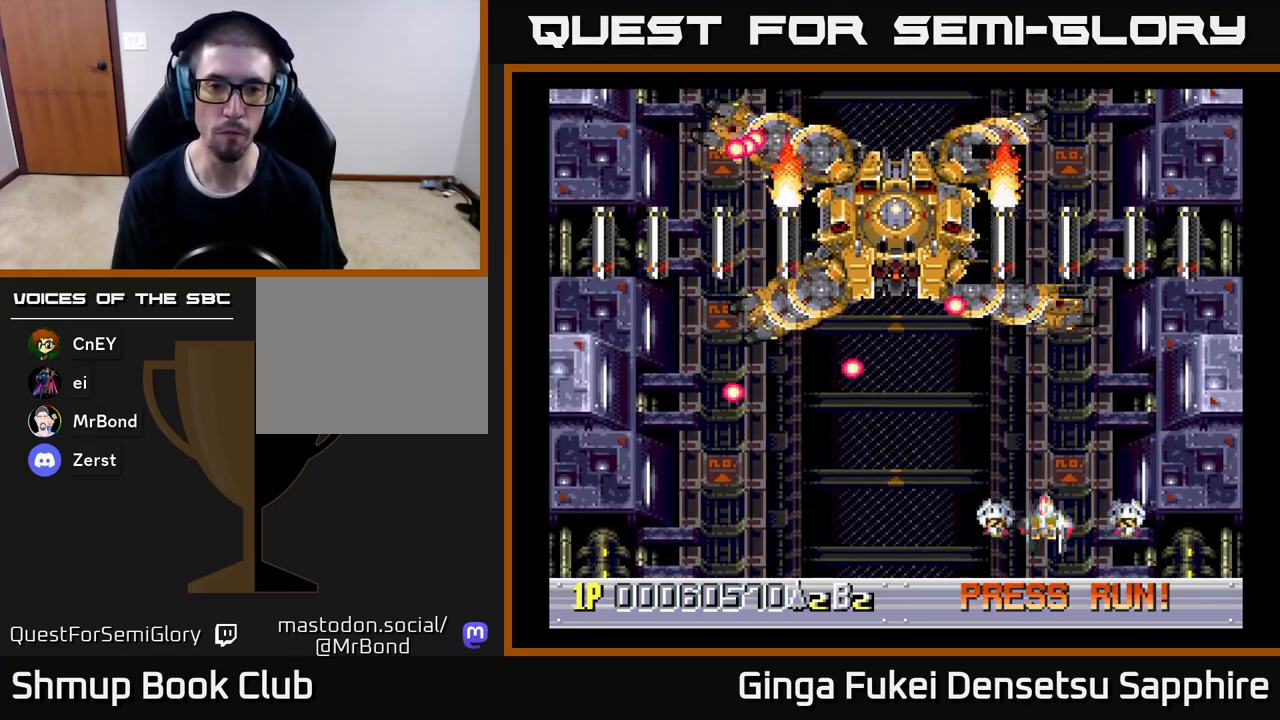
{"buttons": ["DPAD_LEFT"], "left_stick": "center", "events": [[50, "DPAD_LEFT", "up"], [83, "DPAD_DOWN", "up"], [83, "DPAD_RIGHT", "down"], [100, "DPAD_UP", "down"], [167, "DPAD_RIGHT", "up"], [200, "DPAD_LEFT", "down"], [267, "DPAD_UP", "up"]]}
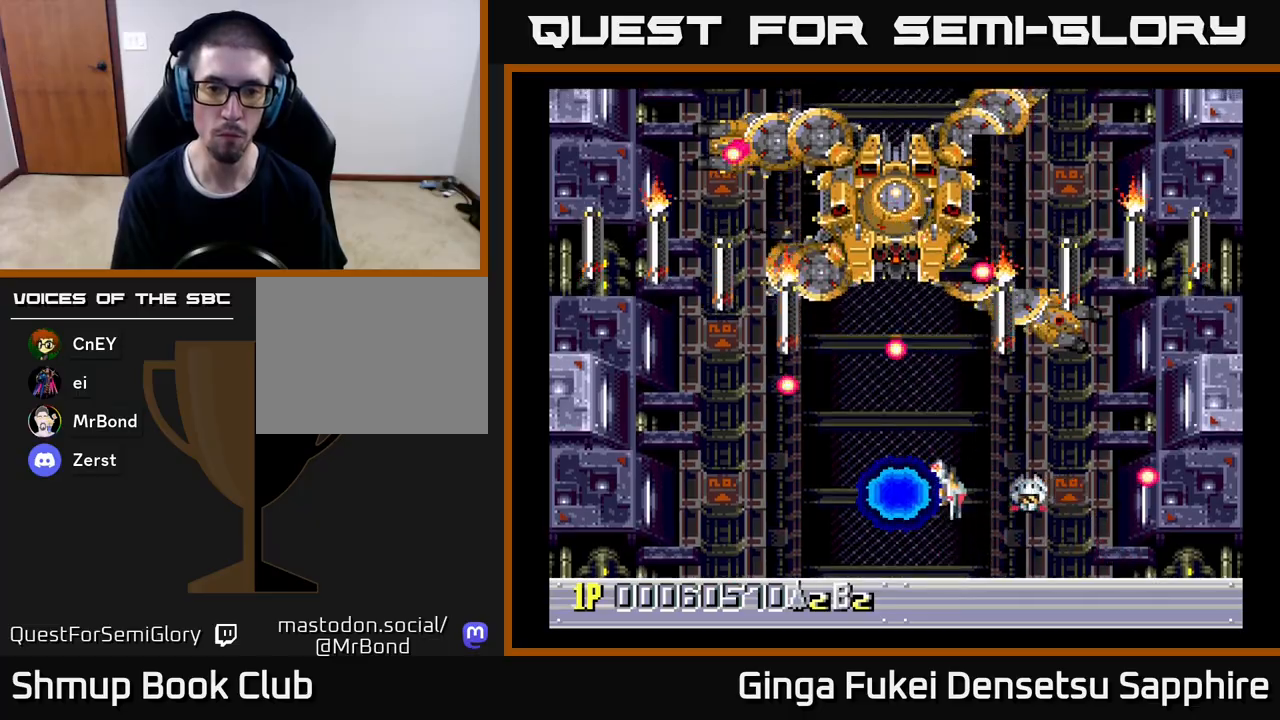
{"buttons": ["A", "DPAD_DOWN", "DPAD_RIGHT"], "left_stick": "center"}
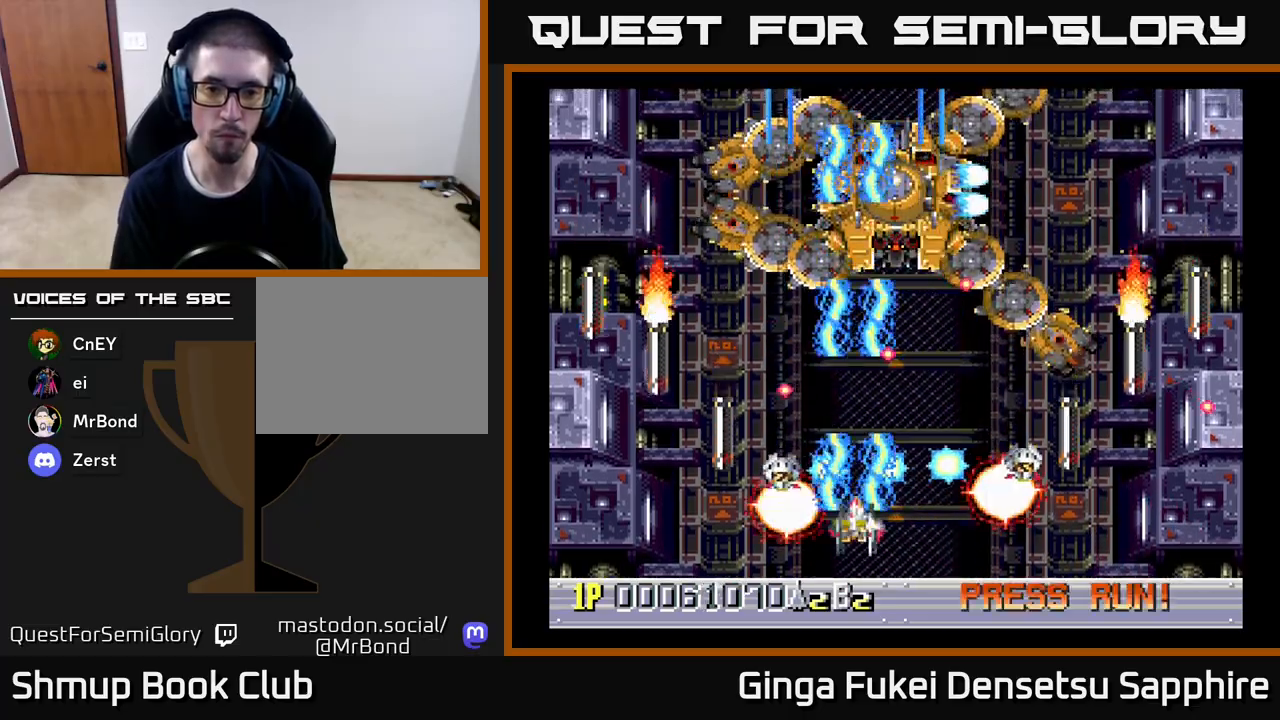
{"buttons": ["A", "DPAD_UP", "DPAD_RIGHT"], "left_stick": "center", "events": [[150, "DPAD_DOWN", "up"], [250, "DPAD_LEFT", "down"], [250, "DPAD_RIGHT", "up"], [417, "DPAD_LEFT", "up"], [417, "DPAD_UP", "down"], [433, "DPAD_RIGHT", "down"]]}
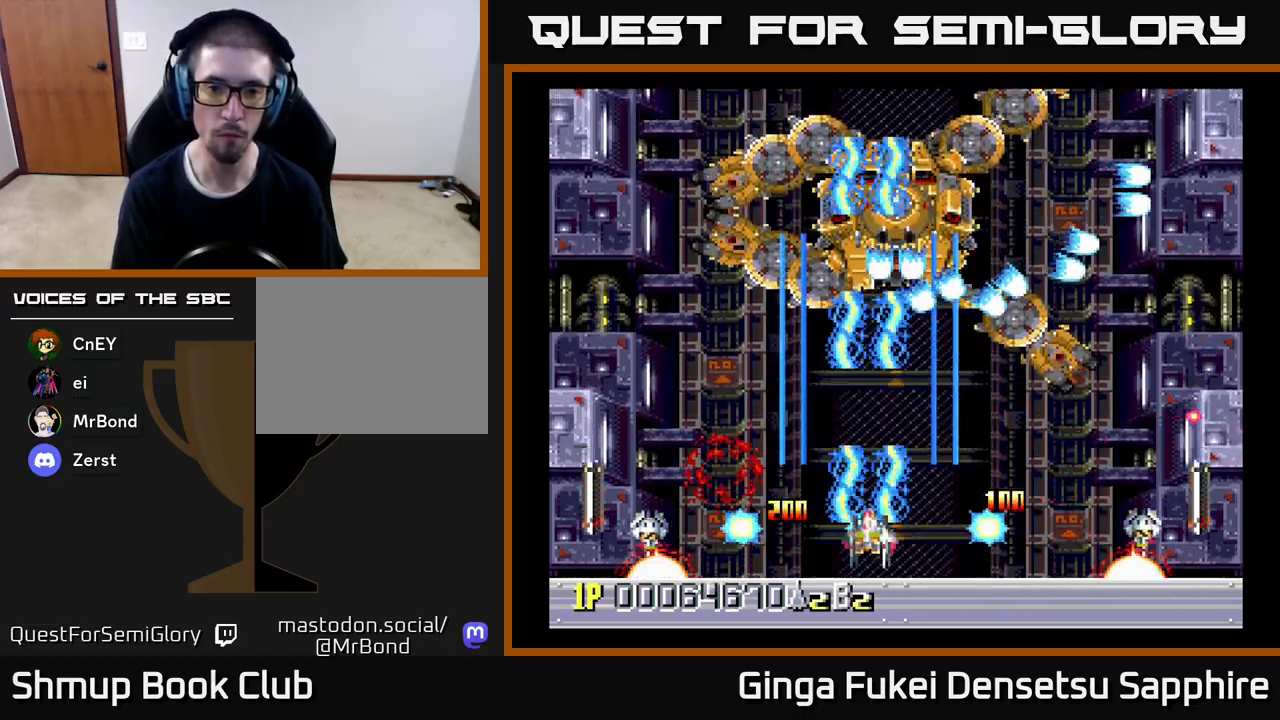
{"buttons": ["A", "DPAD_LEFT"], "left_stick": "center", "events": [[17, "DPAD_RIGHT", "up"], [67, "DPAD_LEFT", "down"], [183, "DPAD_UP", "up"], [200, "DPAD_DOWN", "down"], [200, "DPAD_LEFT", "up"], [217, "DPAD_RIGHT", "down"], [300, "DPAD_RIGHT", "up"], [367, "DPAD_LEFT", "down"], [417, "DPAD_DOWN", "up"]]}
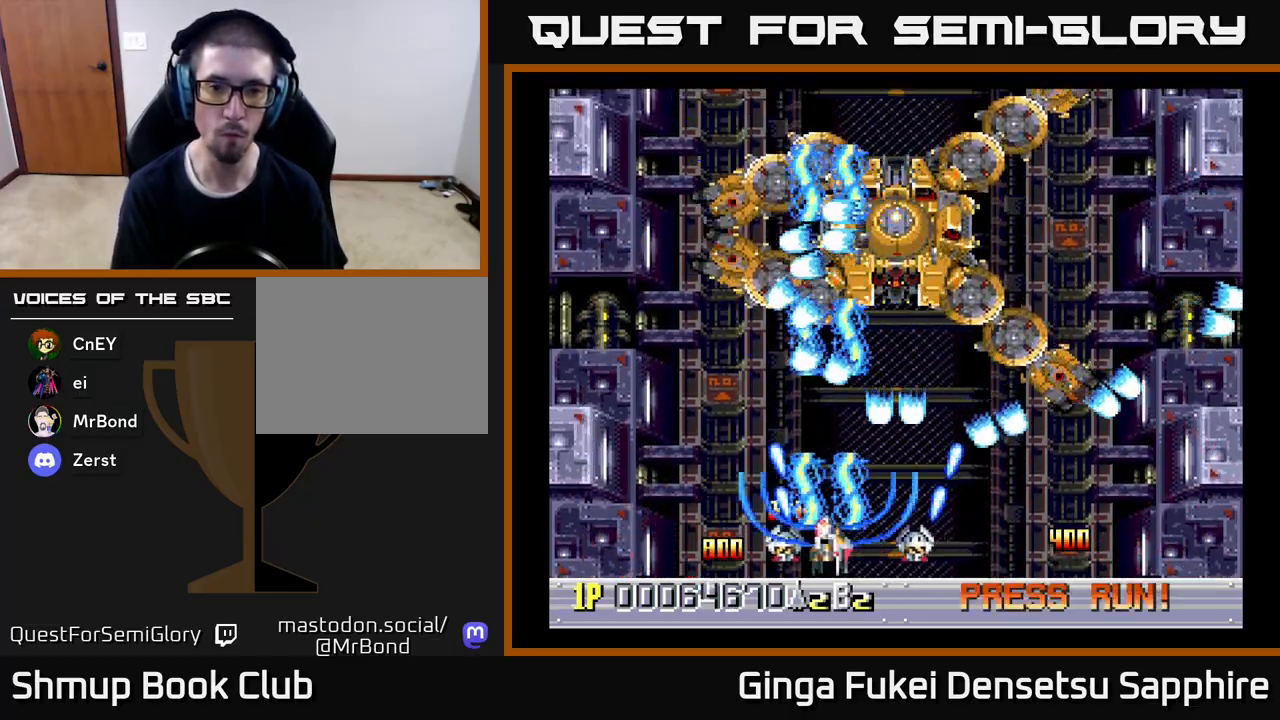
{"buttons": ["A", "DPAD_UP"], "left_stick": "center", "events": [[100, "DPAD_DOWN", "down"], [117, "DPAD_LEFT", "up"], [117, "DPAD_RIGHT", "down"], [167, "DPAD_DOWN", "up"], [250, "DPAD_RIGHT", "up"], [467, "DPAD_UP", "down"]]}
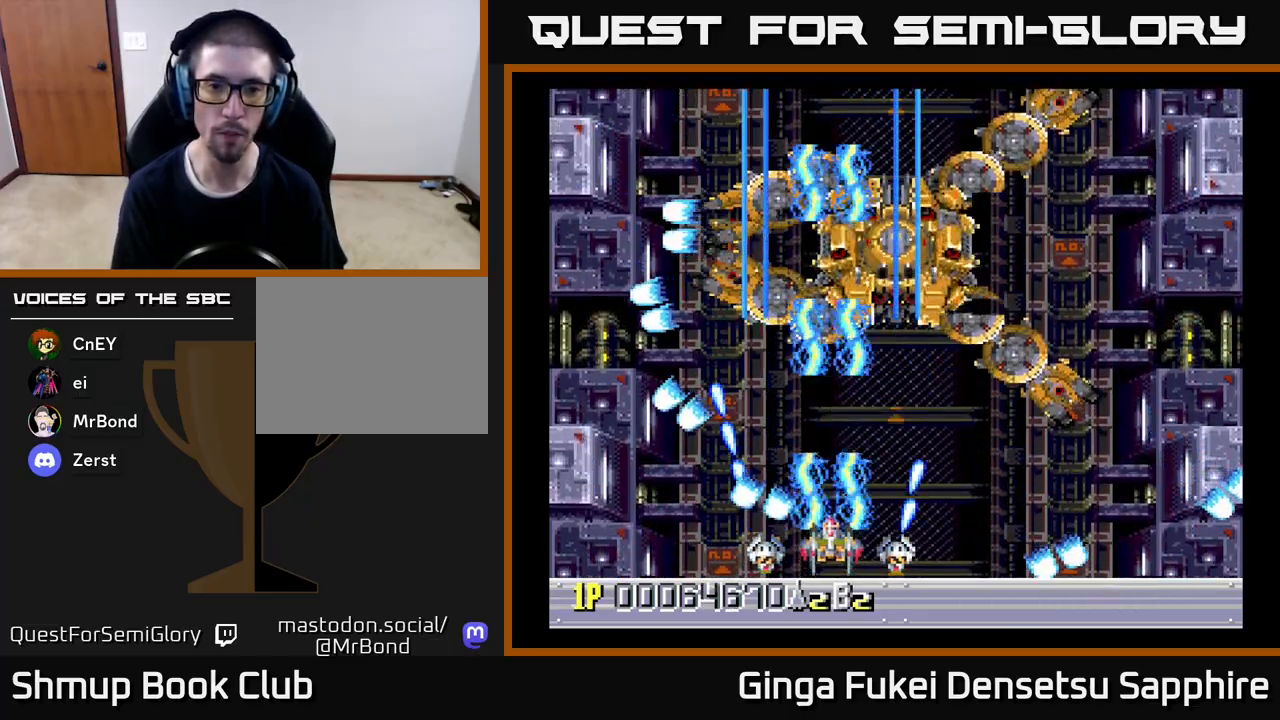
{"buttons": ["A", "DPAD_DOWN", "DPAD_RIGHT"], "left_stick": "center", "events": [[133, "DPAD_RIGHT", "down"], [200, "DPAD_UP", "up"], [317, "DPAD_DOWN", "down"]]}